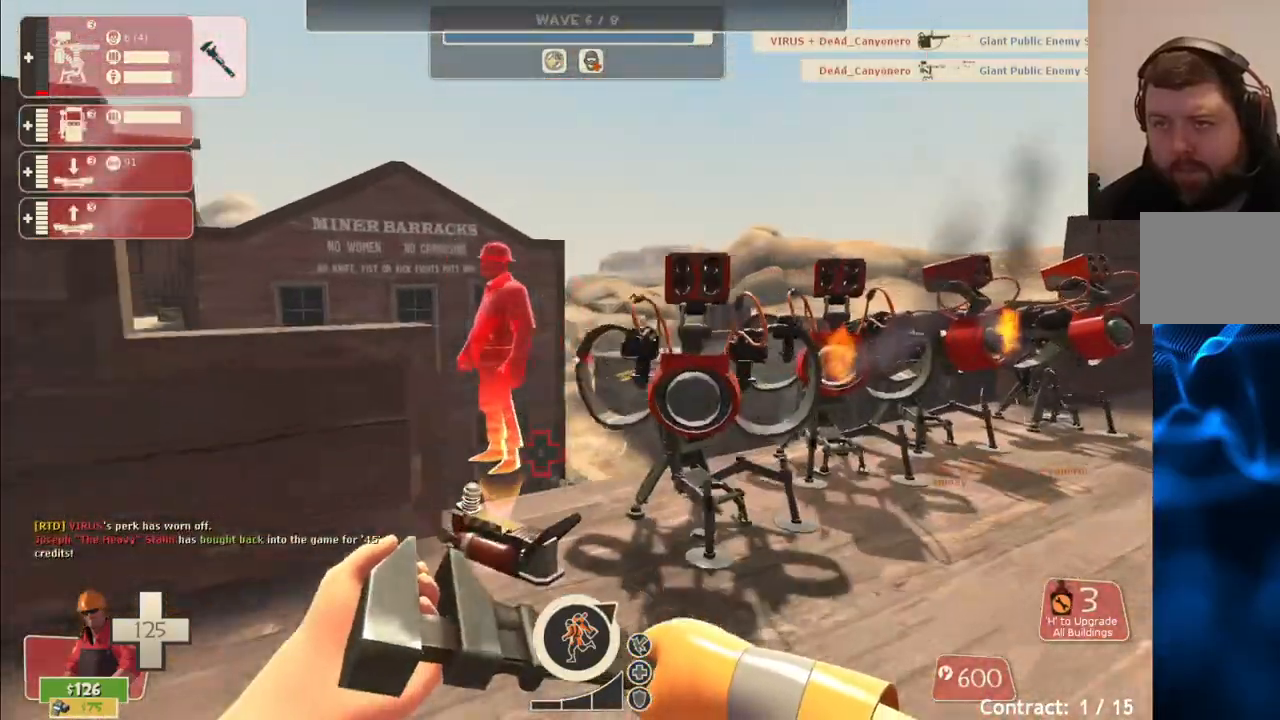
Gameplay with a controller (PlayStation layout); each line is a JSON object with the inputs held at the frame after it. "events" lists button and stick changes between this image and that frame as [ms after this image, input, new state], when the widget could be followed in between. Not read: L1.
{"buttons": ["R2"], "left_stick": "center", "right_stick": "center", "events": [[100, "R2", "down"], [433, "left_stick", "center"]]}
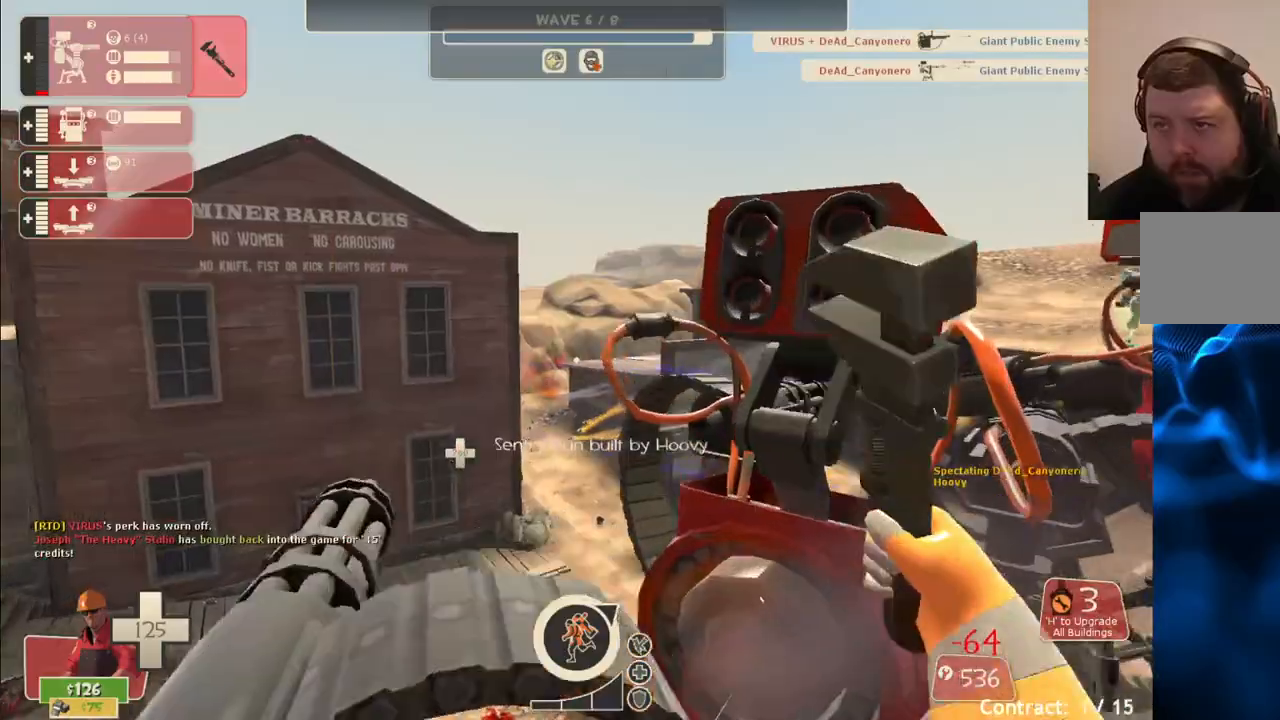
{"buttons": ["R2"], "left_stick": "center", "right_stick": "center", "events": [[133, "left_stick", "up-right"], [250, "left_stick", "center"]]}
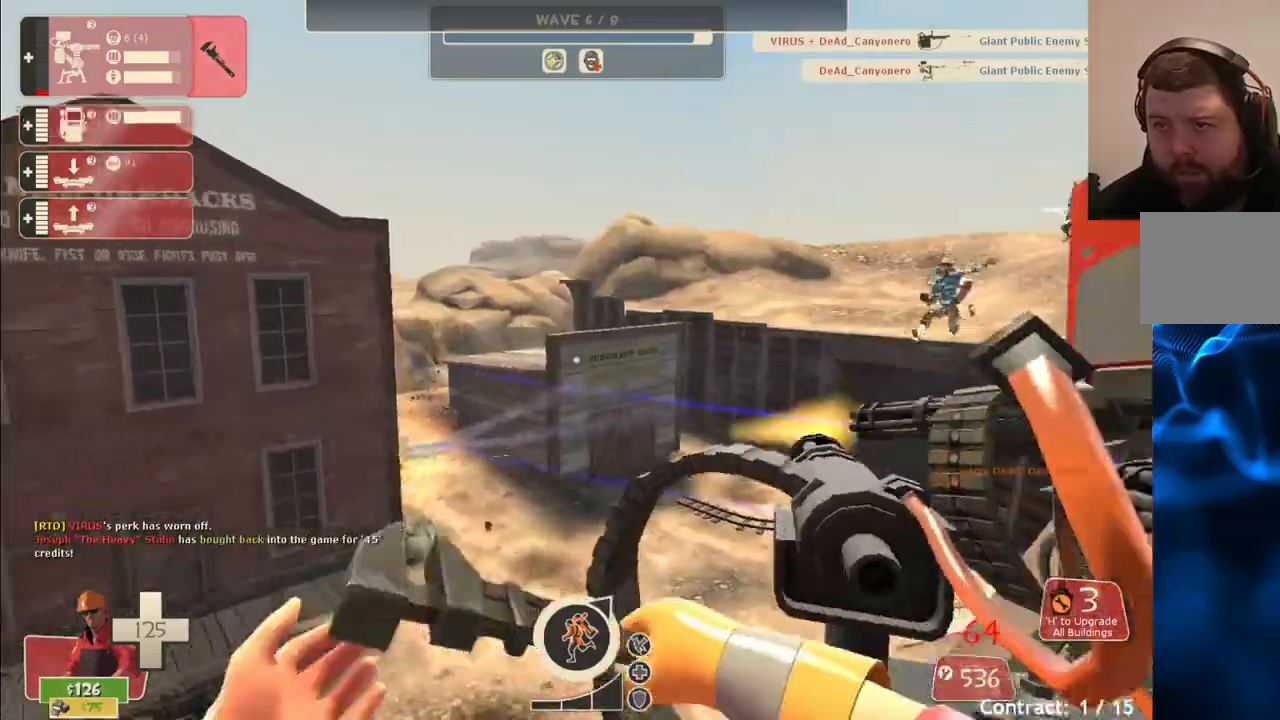
{"buttons": ["R2"], "left_stick": "right", "right_stick": "center", "events": [[367, "left_stick", "right"]]}
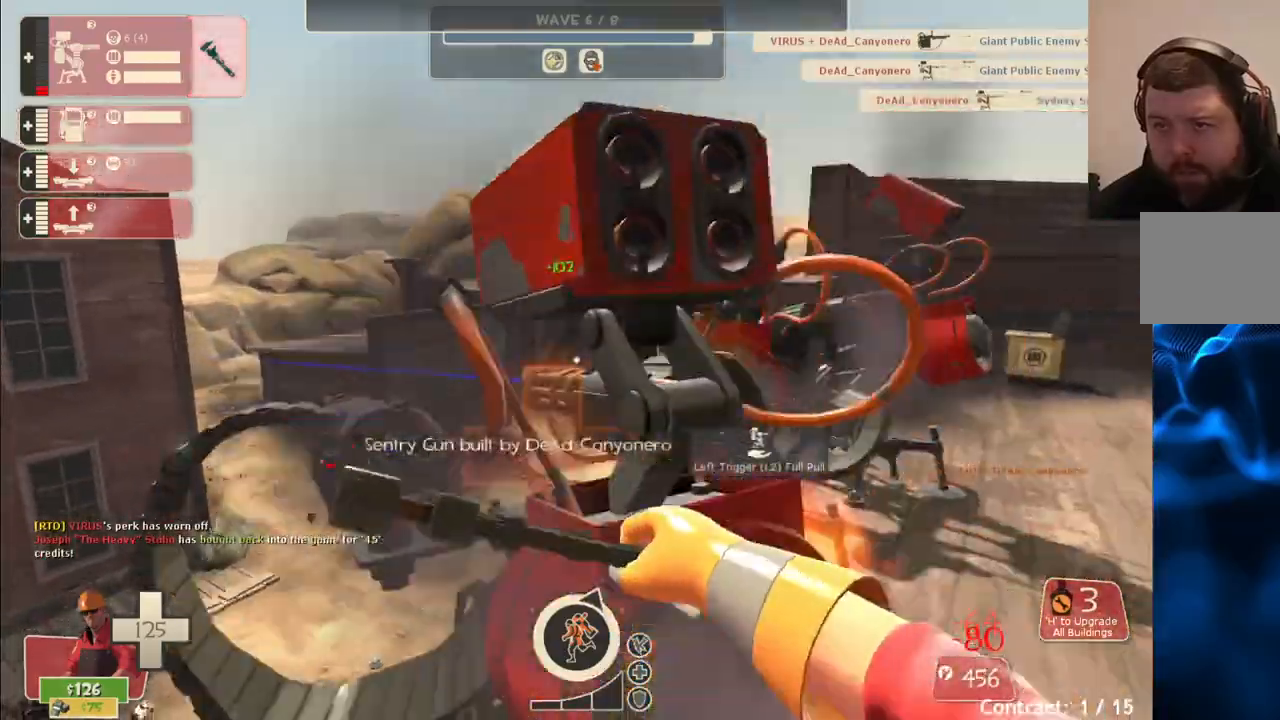
{"buttons": ["R2"], "left_stick": "up-right", "right_stick": "center", "events": [[67, "left_stick", "center"], [217, "right_stick", "left"], [300, "right_stick", "center"], [483, "left_stick", "up-right"]]}
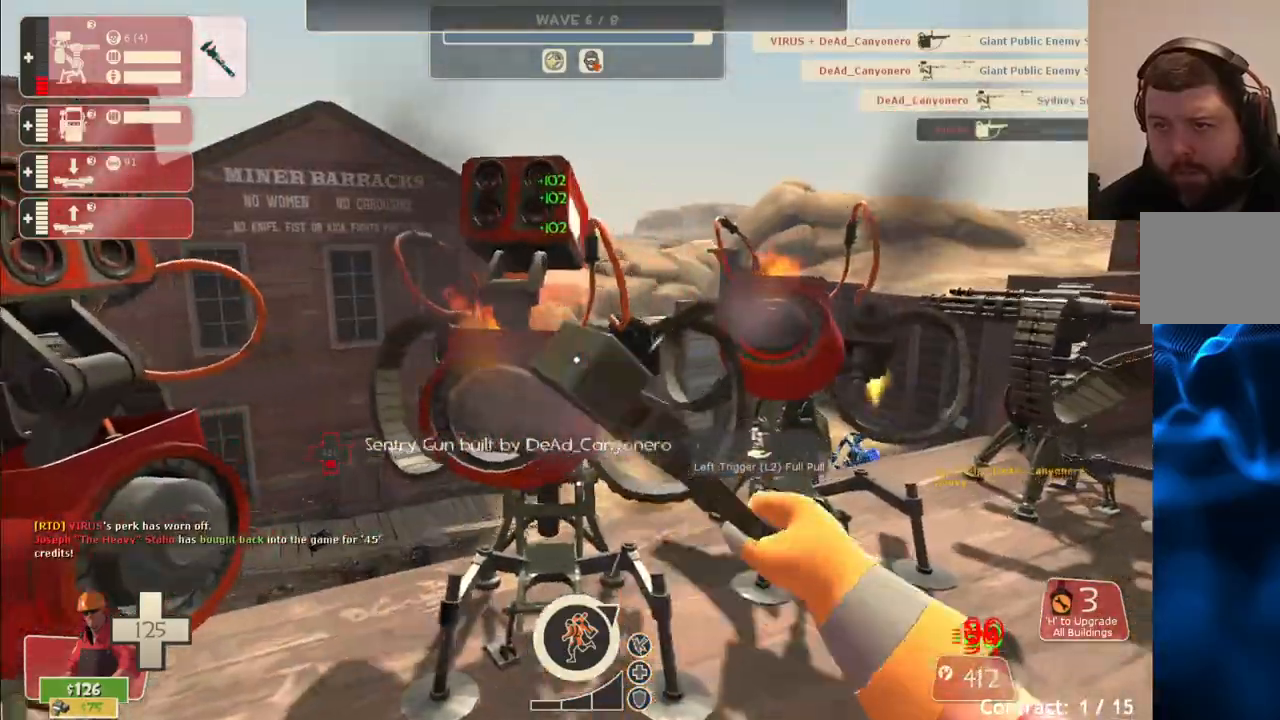
{"buttons": ["R2"], "left_stick": "center", "right_stick": "center", "events": [[317, "left_stick", "center"]]}
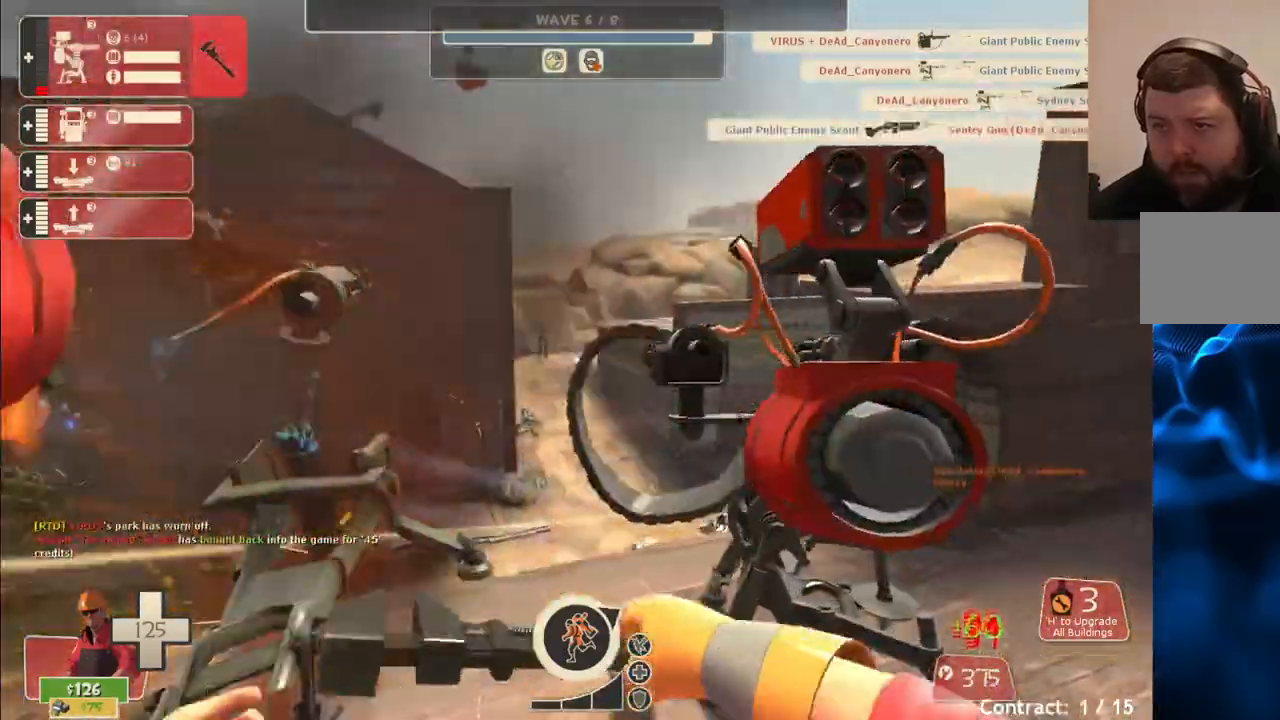
{"buttons": ["R2"], "left_stick": "center", "right_stick": "center", "events": [[117, "left_stick", "up-left"], [200, "left_stick", "center"], [400, "left_stick", "left"], [483, "left_stick", "center"]]}
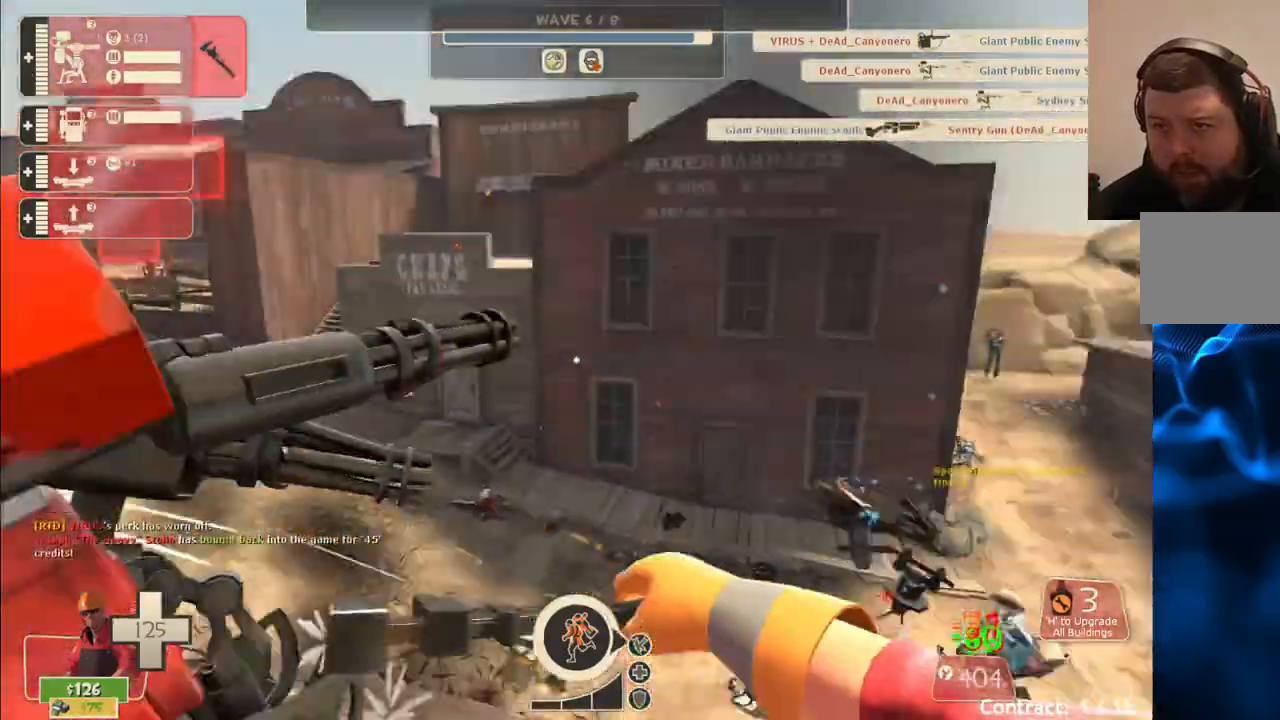
{"buttons": ["R2"], "left_stick": "down-right", "right_stick": "right", "events": [[417, "left_stick", "down-right"], [467, "right_stick", "right"]]}
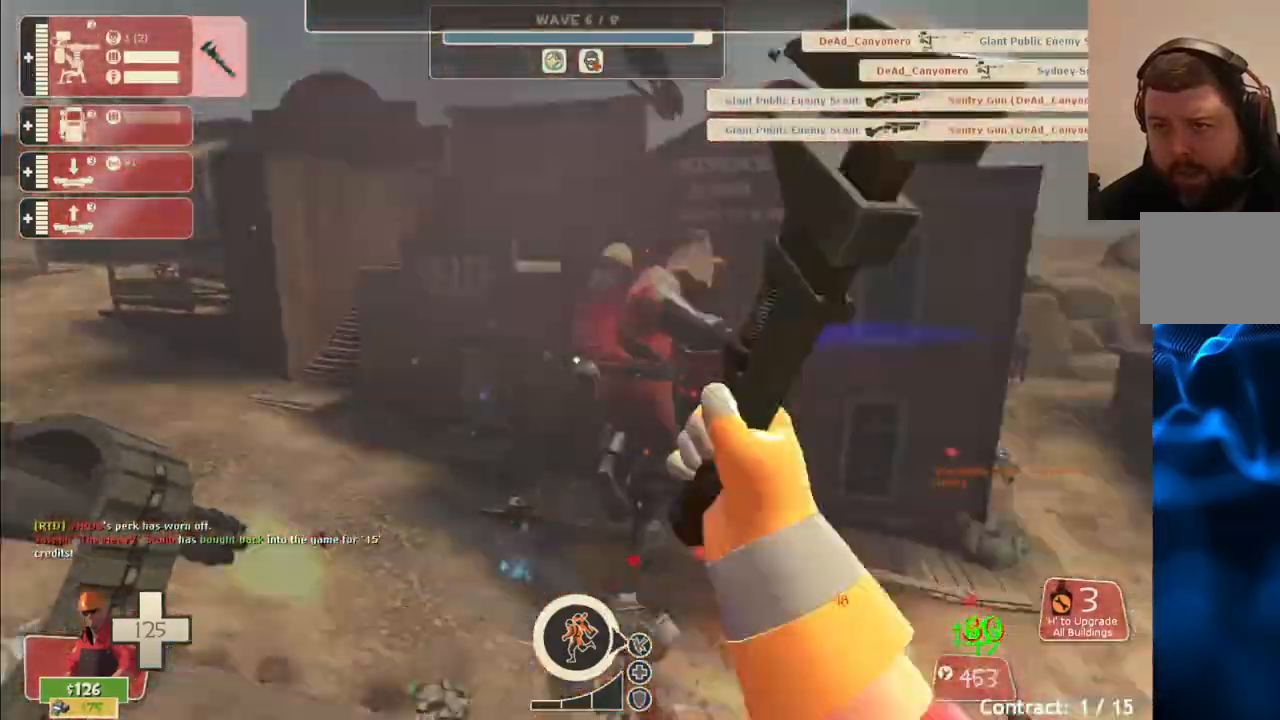
{"buttons": ["R2"], "left_stick": "center", "right_stick": "center", "events": [[83, "left_stick", "up-right"], [83, "right_stick", "center"], [250, "left_stick", "center"]]}
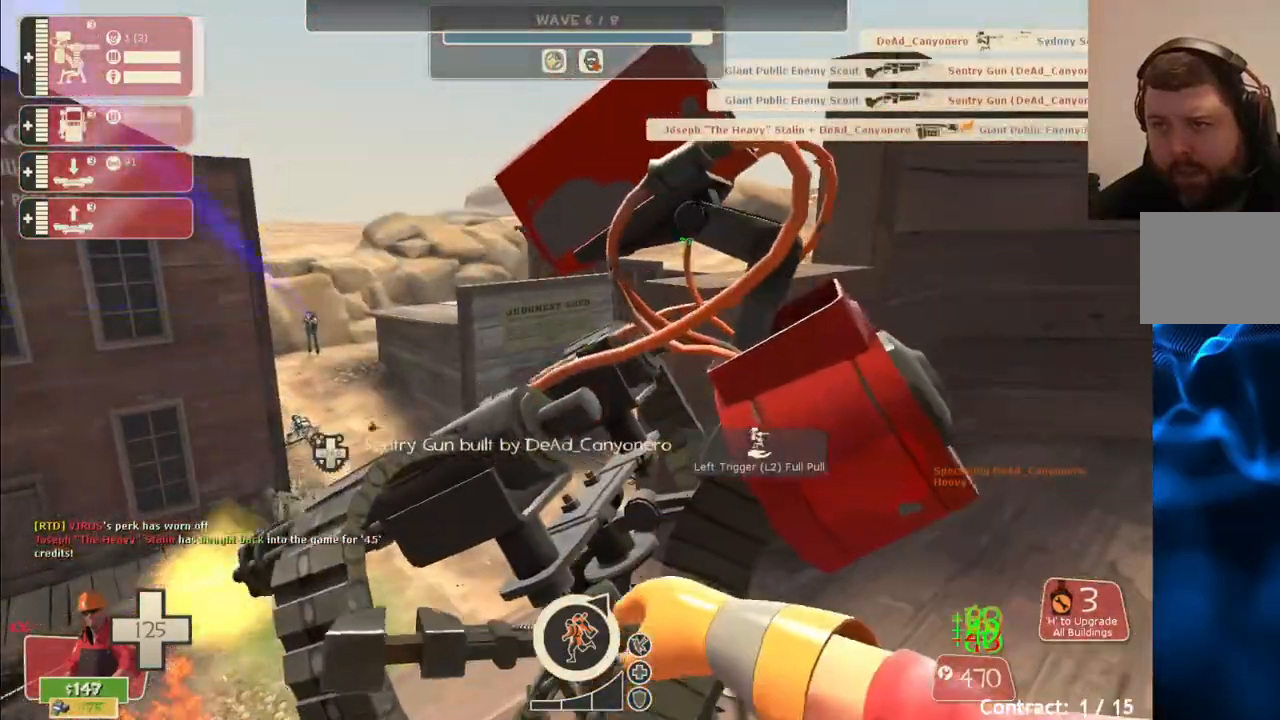
{"buttons": ["R2"], "left_stick": "right", "right_stick": "center", "events": [[433, "left_stick", "right"]]}
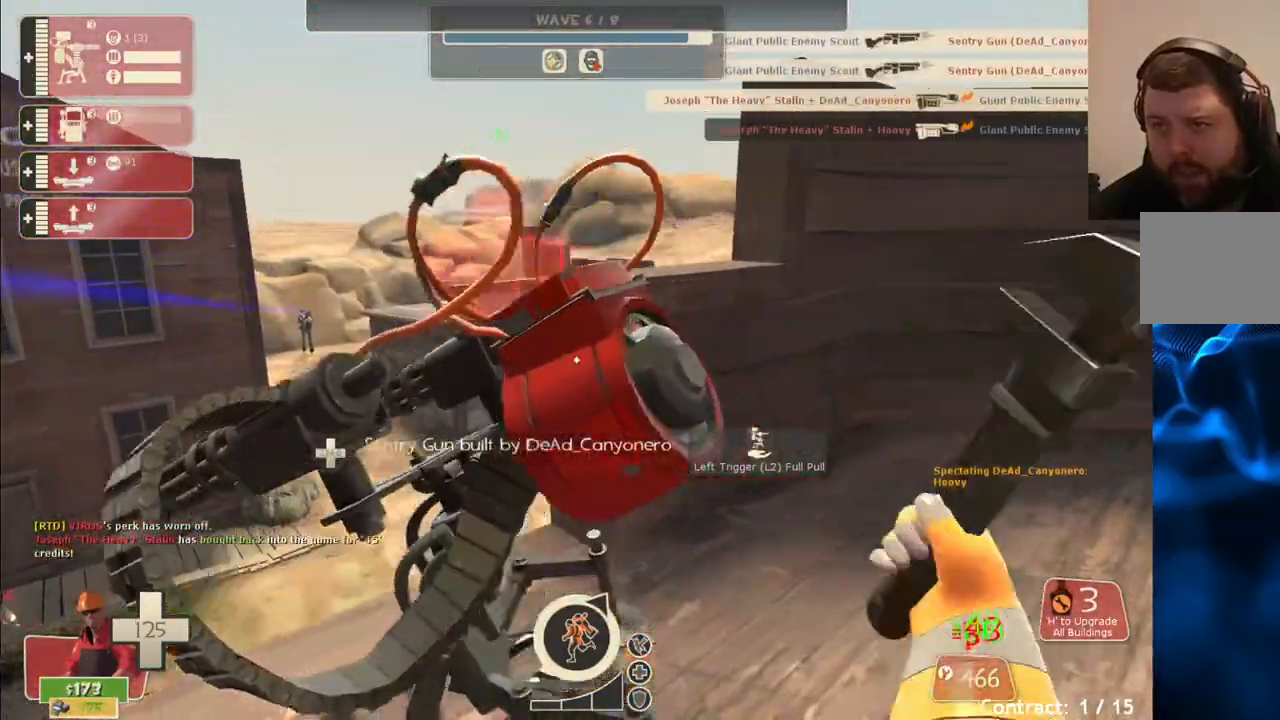
{"buttons": [], "left_stick": "up-right", "right_stick": "center", "events": [[100, "left_stick", "up-right"], [283, "R2", "up"]]}
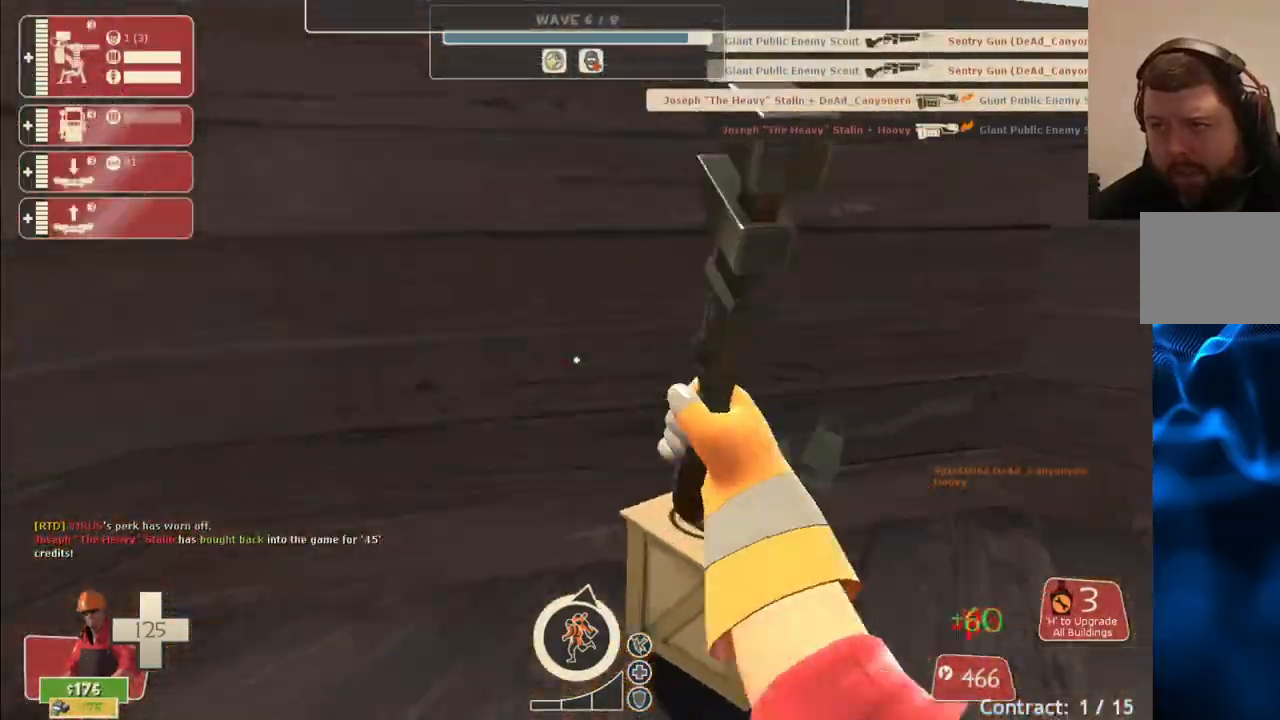
{"buttons": [], "left_stick": "up-left", "right_stick": "center", "events": [[150, "right_stick", "left"], [283, "left_stick", "left"], [367, "right_stick", "center"], [433, "left_stick", "up-left"]]}
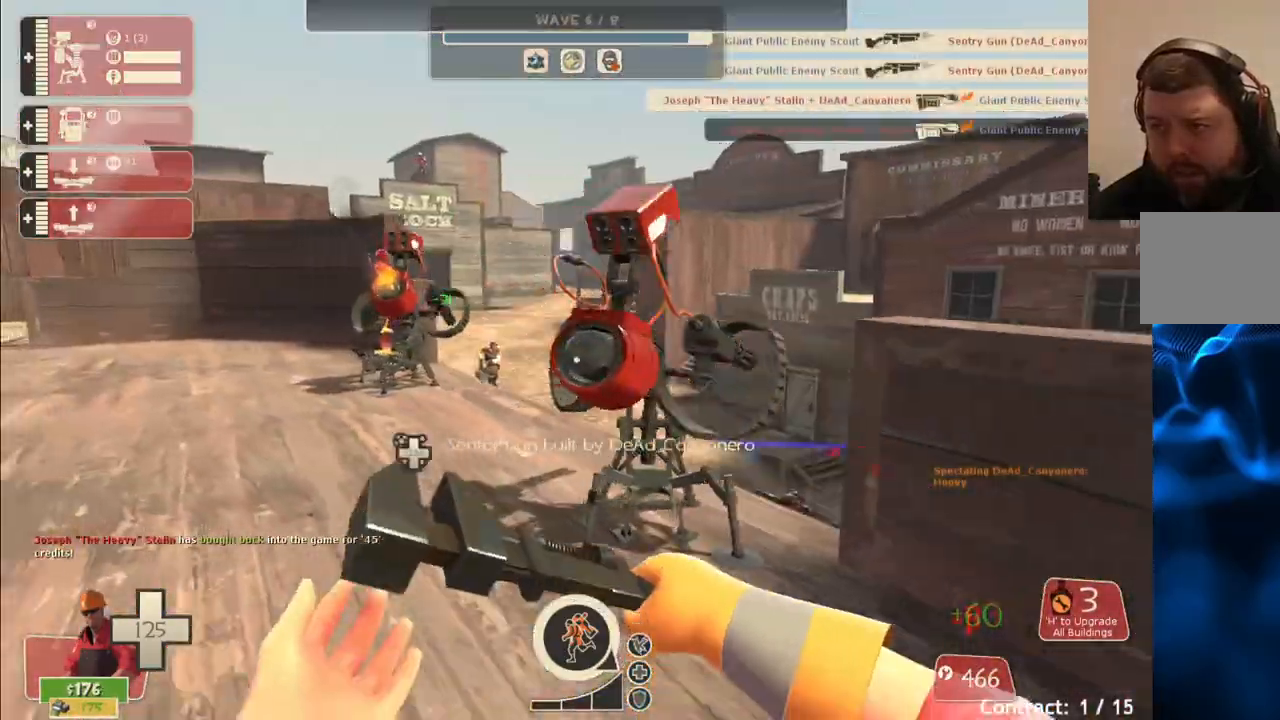
{"buttons": ["R2"], "left_stick": "up", "right_stick": "center", "events": [[117, "R2", "down"], [167, "left_stick", "up"]]}
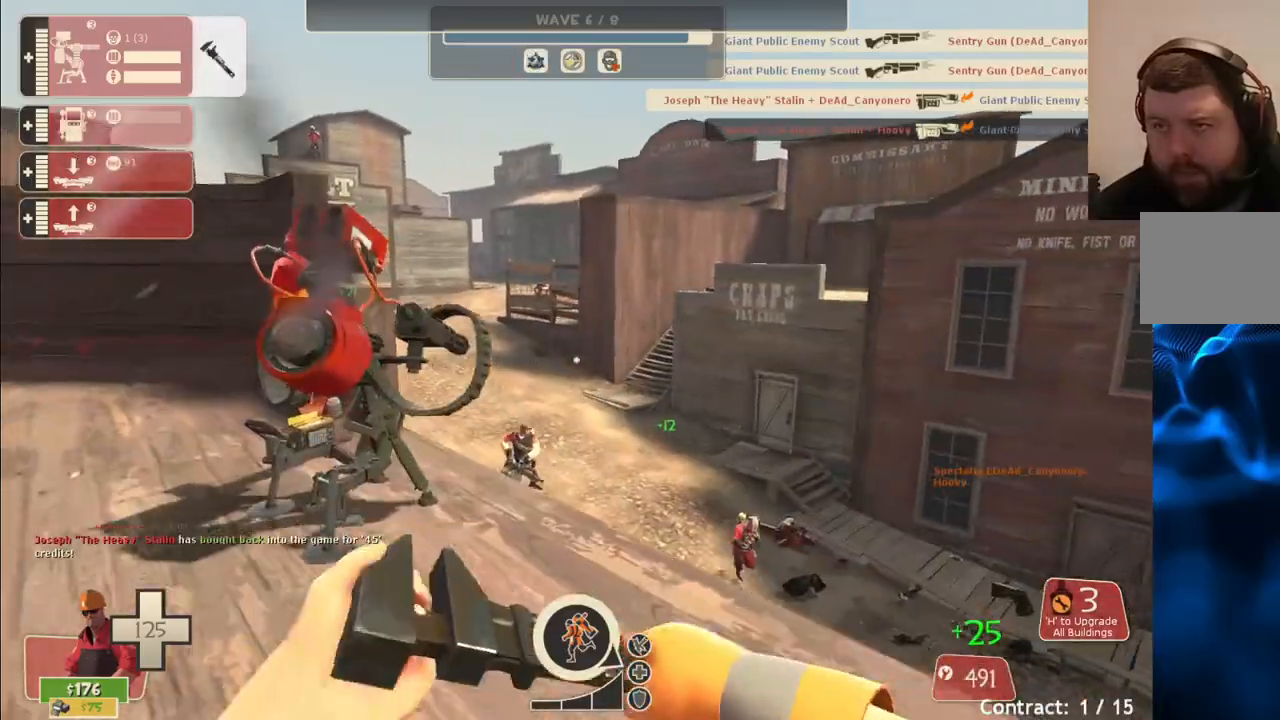
{"buttons": ["R2"], "left_stick": "center", "right_stick": "center", "events": [[83, "left_stick", "up-left"], [250, "left_stick", "center"]]}
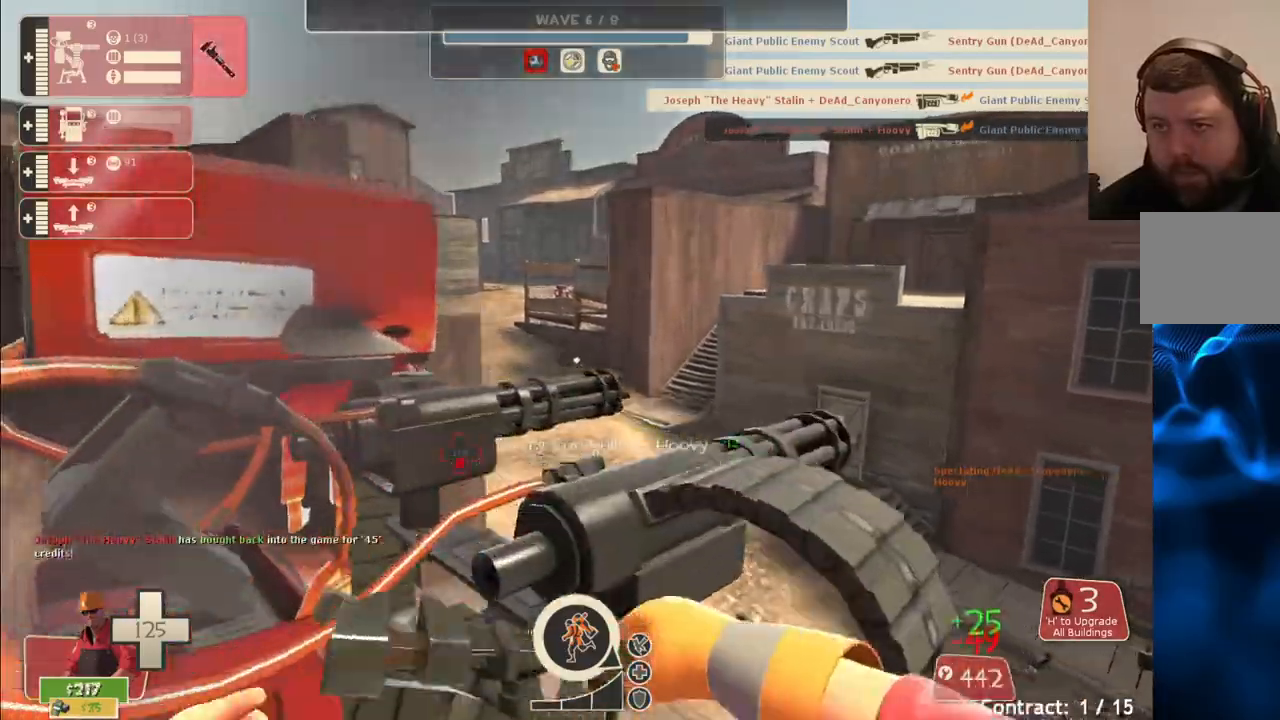
{"buttons": ["R2"], "left_stick": "center", "right_stick": "center", "events": []}
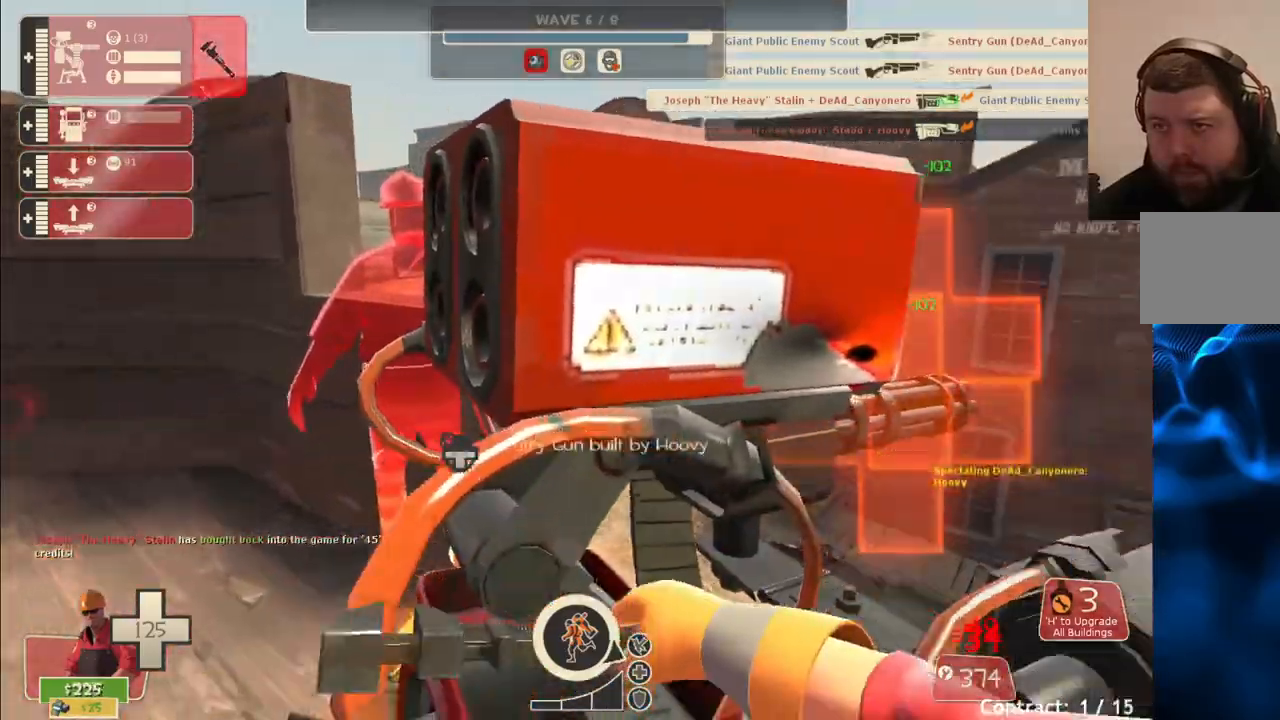
{"buttons": ["R2"], "left_stick": "center", "right_stick": "center", "events": []}
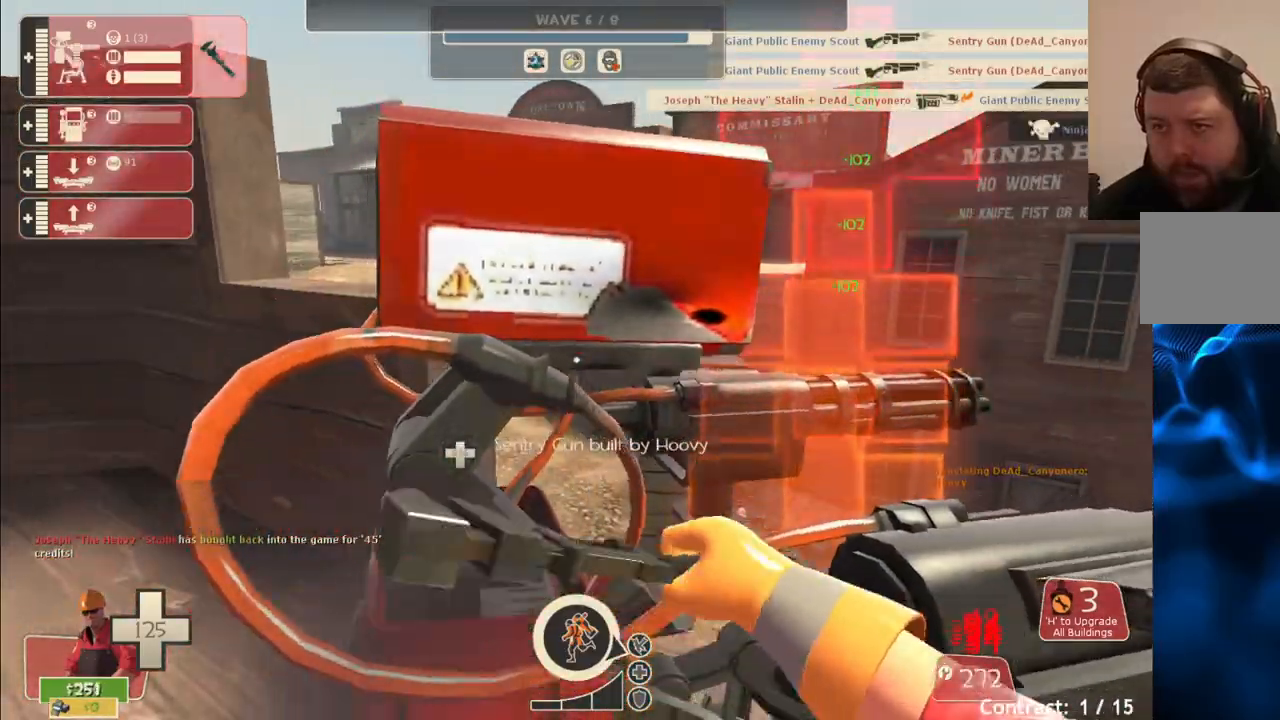
{"buttons": [], "left_stick": "up-left", "right_stick": "right", "events": [[333, "left_stick", "left"], [450, "left_stick", "up-left"], [467, "R2", "up"], [467, "right_stick", "right"]]}